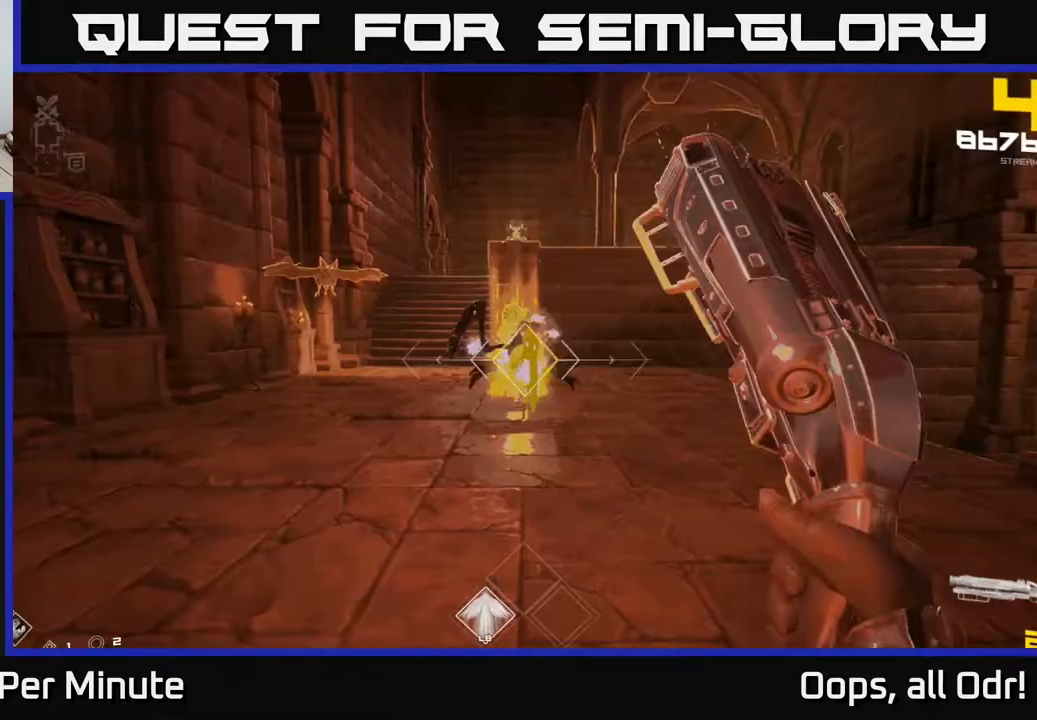
Gameplay with a controller (Xbox layout); each line is a JSON object with the inputs held at the frame after it (dt_ms = milliseconds from this image to that frame). "events" lists button and stick changes between this image and that frame as [ms after this image, input, new state], when the widget could be followed in between.
{"dt_ms": 500, "buttons": [], "left_stick": "down", "right_stick": "right", "events": [[17, "R2", "up"], [133, "right_stick", "up-left"], [250, "left_stick", "center"], [267, "R2", "down"], [300, "left_stick", "down"], [300, "right_stick", "center"], [333, "R2", "up"], [450, "right_stick", "right"]]}
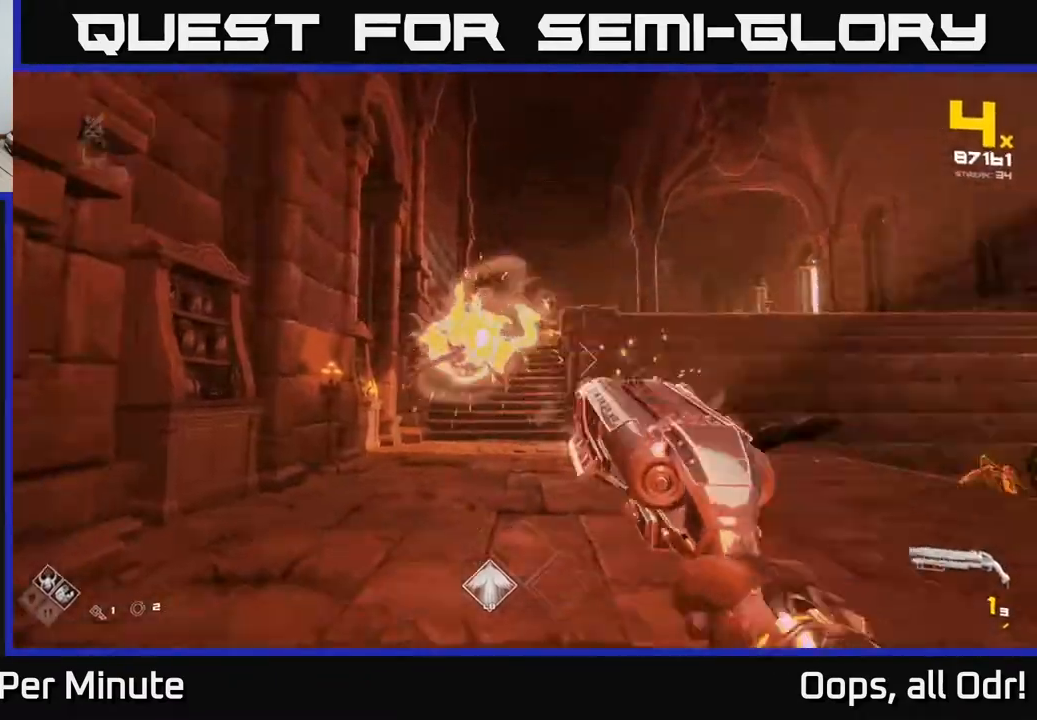
{"dt_ms": 500, "buttons": [], "left_stick": "center", "right_stick": "center"}
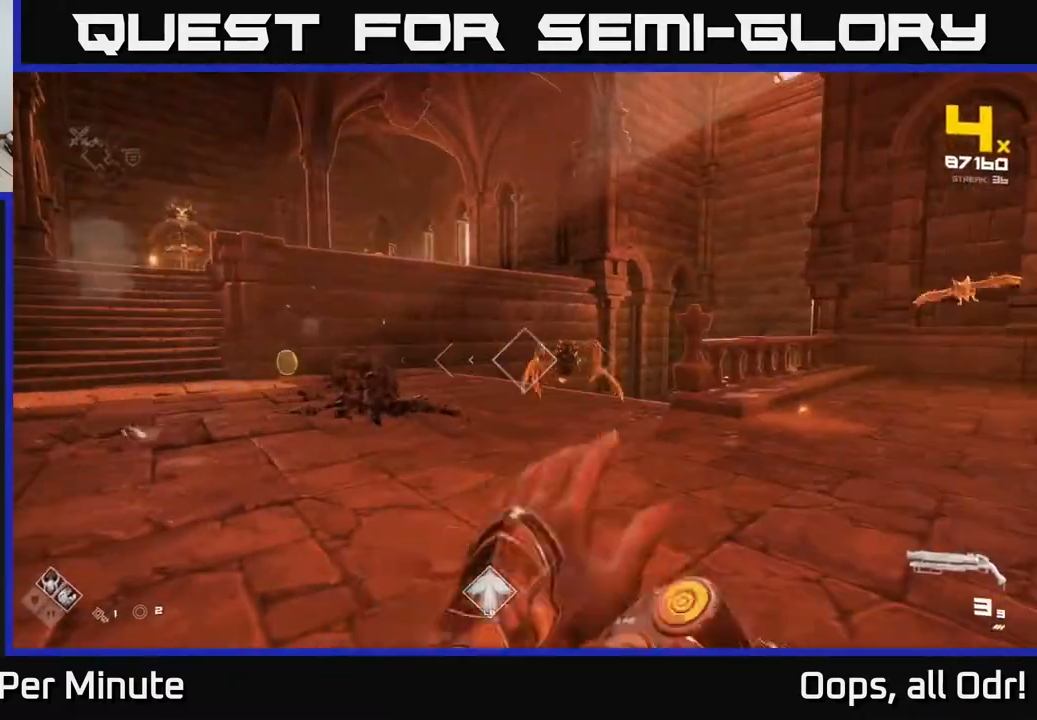
{"dt_ms": 500, "buttons": [], "left_stick": "down", "right_stick": "center", "events": [[100, "left_stick", "up"], [283, "right_stick", "right"], [317, "R2", "down"], [317, "left_stick", "down"], [417, "R2", "up"], [433, "right_stick", "center"]]}
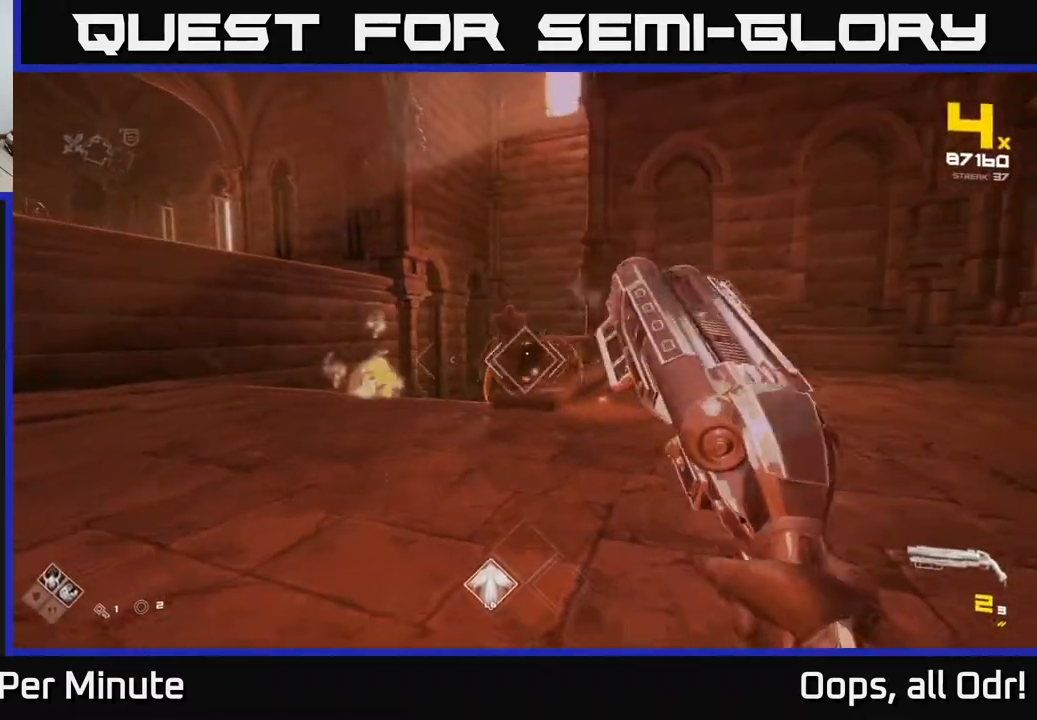
{"dt_ms": 500, "buttons": ["R2"], "left_stick": "down-right", "right_stick": "left", "events": [[33, "left_stick", "right"], [133, "R2", "down"], [133, "right_stick", "left"], [200, "right_stick", "center"], [217, "R2", "up"], [400, "left_stick", "down-left"], [433, "R2", "down"], [483, "left_stick", "down-right"], [483, "right_stick", "left"]]}
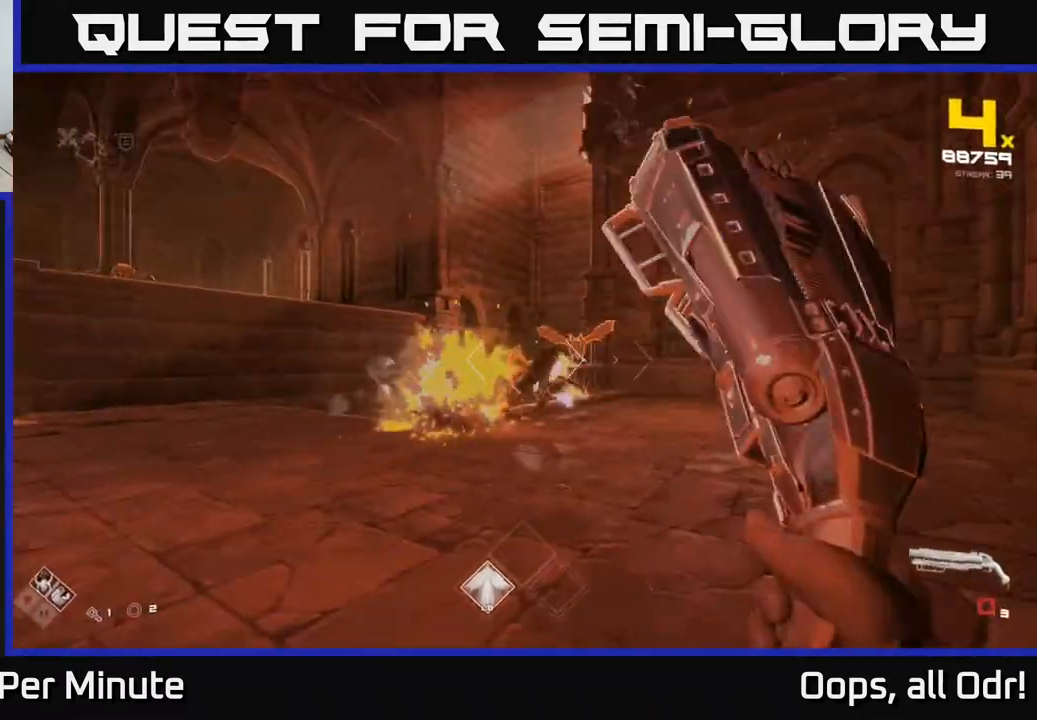
{"dt_ms": 500, "buttons": [], "left_stick": "up-right", "right_stick": "center", "events": [[33, "left_stick", "right"], [33, "right_stick", "center"], [50, "R2", "up"], [183, "left_stick", "center"], [450, "left_stick", "up-right"]]}
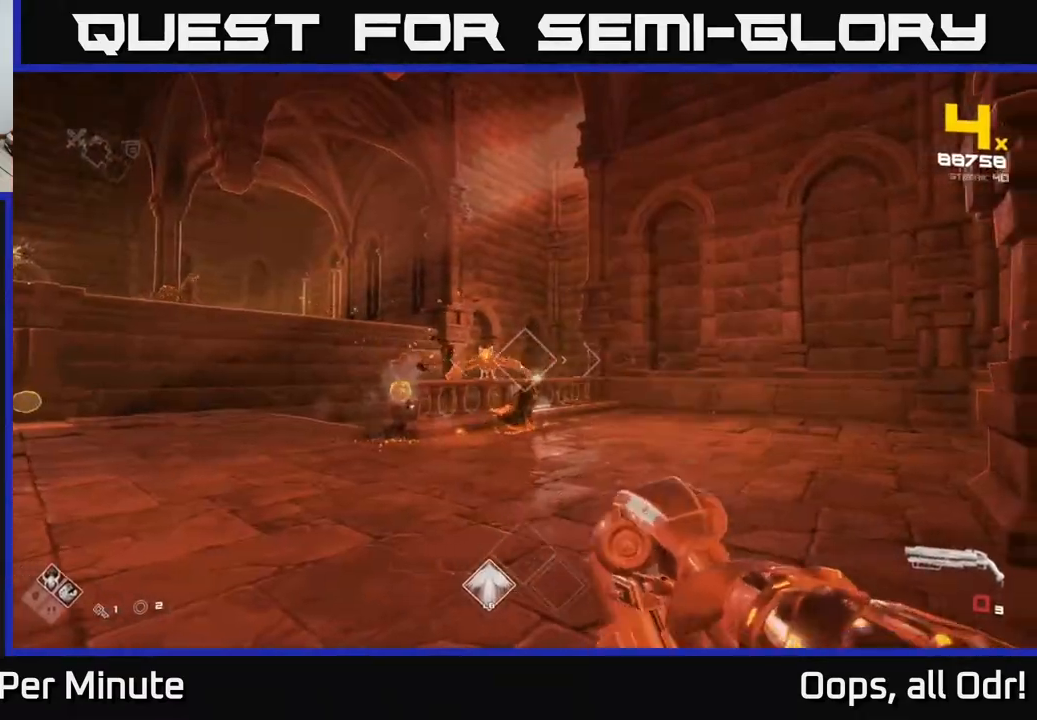
{"dt_ms": 500, "buttons": ["R2"], "left_stick": "right", "right_stick": "center"}
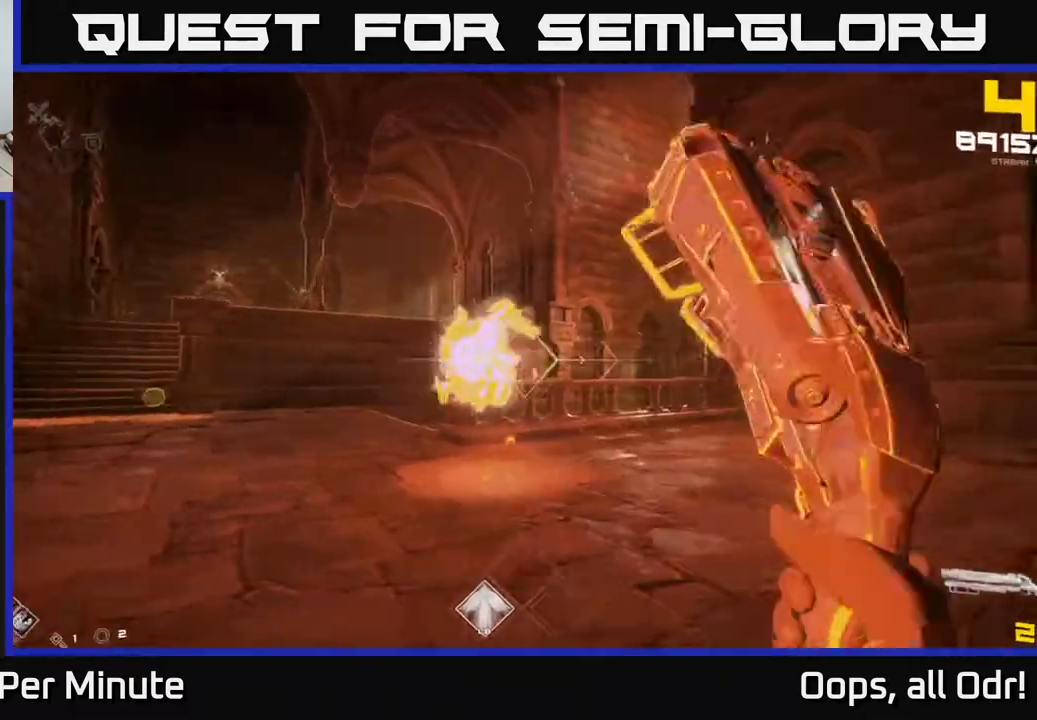
{"dt_ms": 500, "buttons": [], "left_stick": "up-right", "right_stick": "center", "events": [[17, "R2", "up"], [83, "right_stick", "left"], [133, "left_stick", "up-right"], [300, "right_stick", "center"]]}
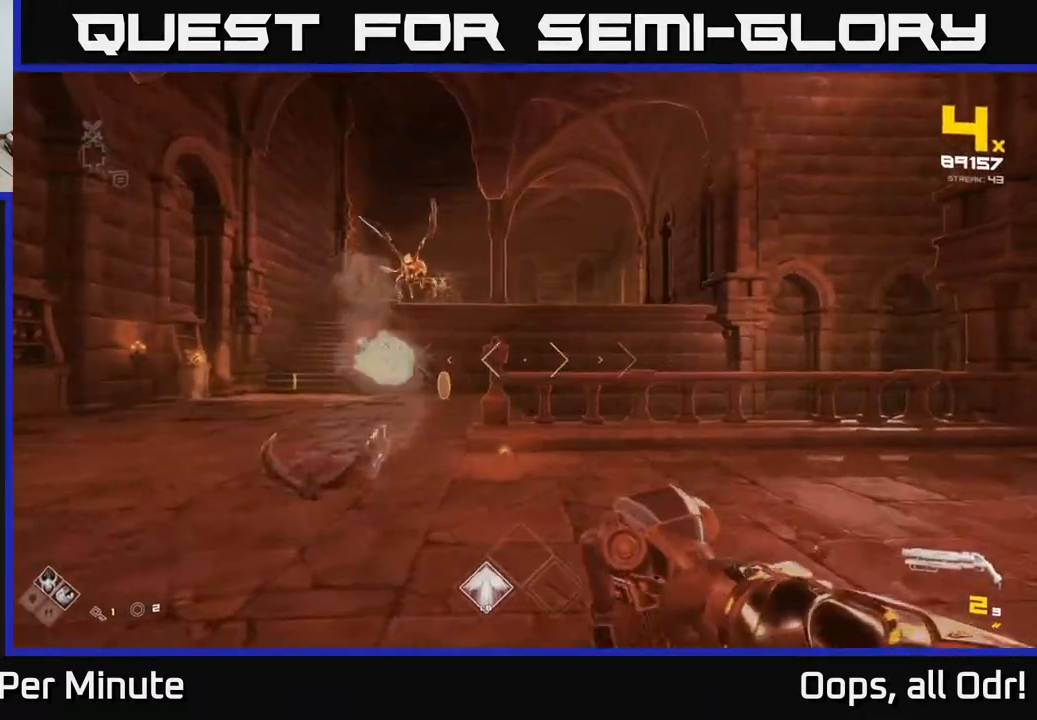
{"dt_ms": 500, "buttons": [], "left_stick": "up-left", "right_stick": "center", "events": [[100, "right_stick", "left"], [200, "right_stick", "center"], [300, "left_stick", "up-left"], [350, "left_stick", "left"], [367, "right_stick", "left"], [433, "right_stick", "center"], [467, "left_stick", "up-left"]]}
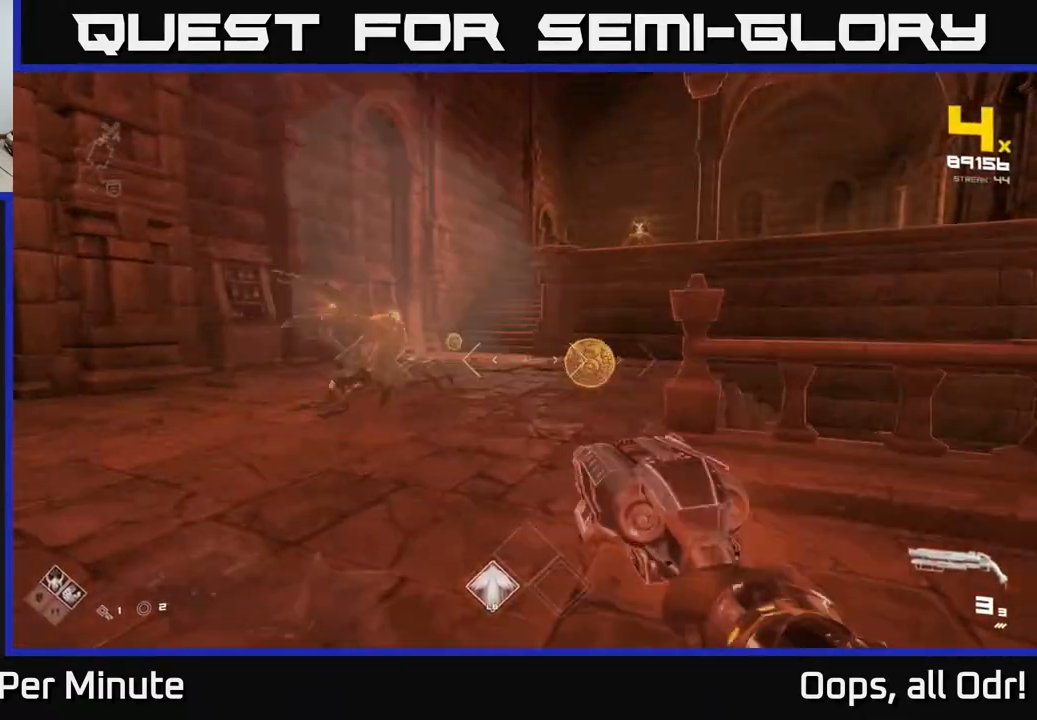
{"dt_ms": 500, "buttons": [], "left_stick": "center", "right_stick": "center", "events": [[100, "right_stick", "left"], [150, "left_stick", "center"], [233, "R2", "down"], [250, "left_stick", "right"], [250, "right_stick", "center"], [333, "R2", "up"], [417, "left_stick", "center"]]}
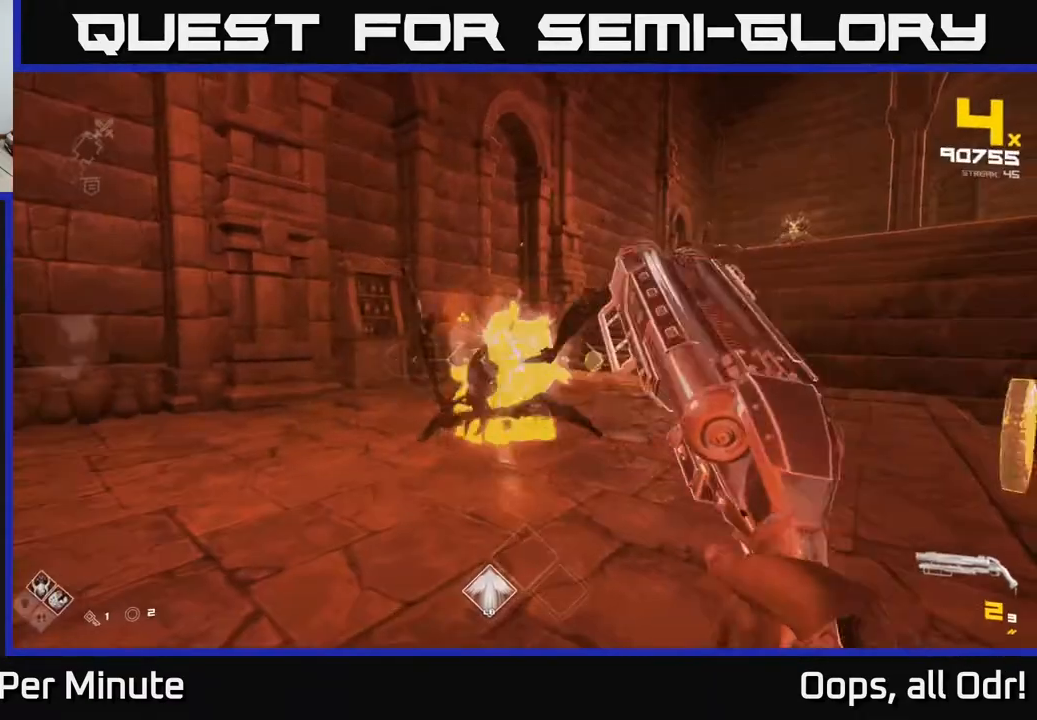
{"dt_ms": 1000, "buttons": [], "left_stick": "up", "right_stick": "center"}
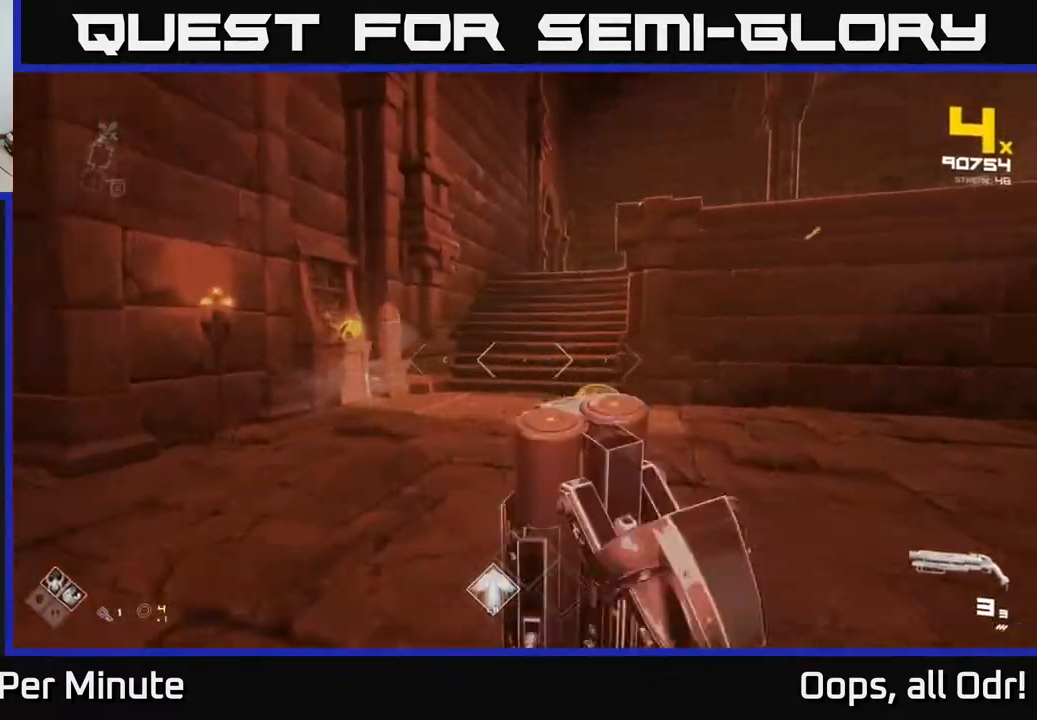
{"dt_ms": 500, "buttons": [], "left_stick": "down", "right_stick": "center", "events": [[83, "right_stick", "right"], [200, "right_stick", "center"], [333, "A", "down"], [383, "left_stick", "right"], [433, "A", "up"], [433, "left_stick", "down"]]}
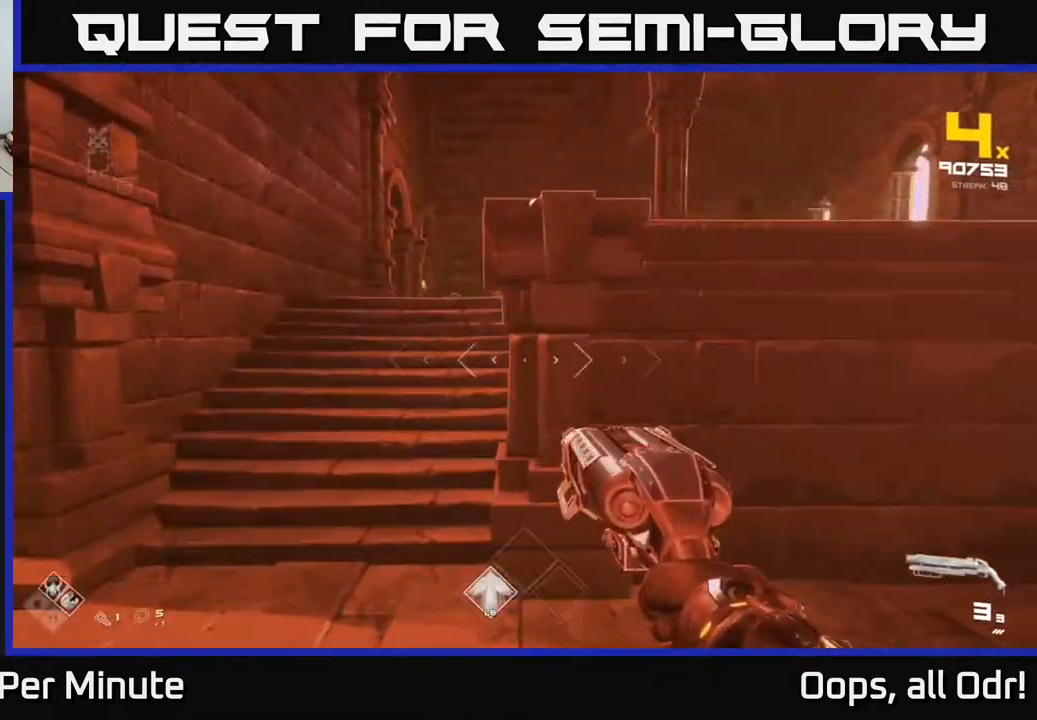
{"dt_ms": 500, "buttons": [], "left_stick": "up-left", "right_stick": "center", "events": [[50, "A", "down"], [117, "A", "up"], [167, "left_stick", "up-right"], [267, "left_stick", "up-left"], [300, "right_stick", "down-right"], [467, "right_stick", "center"]]}
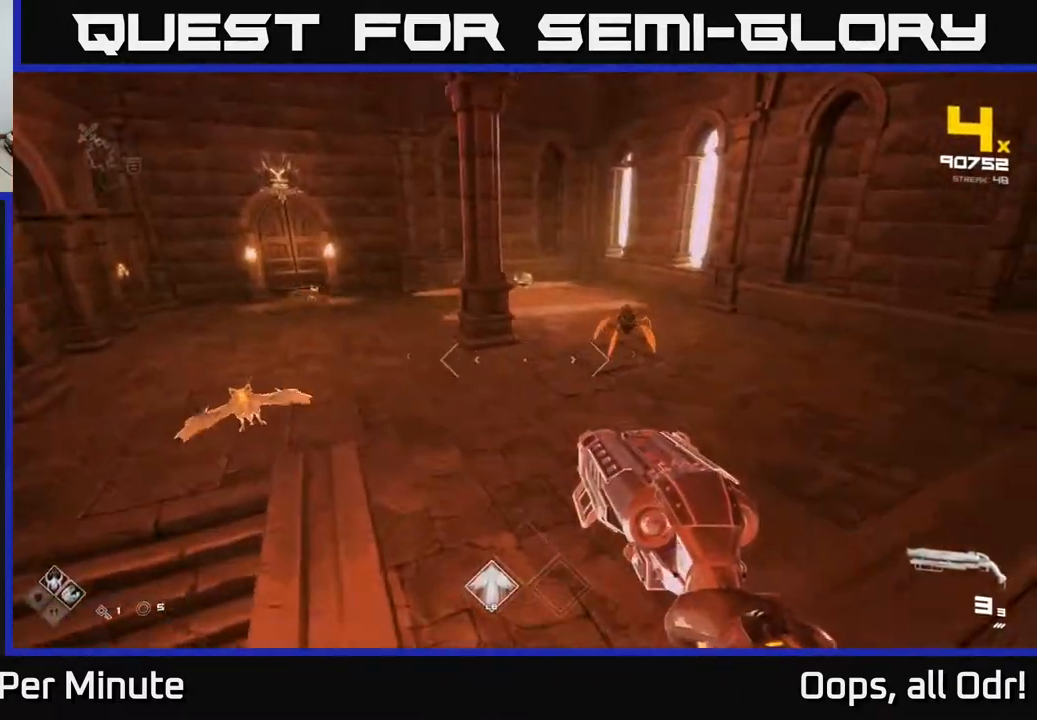
{"dt_ms": 500, "buttons": ["R2"], "left_stick": "left", "right_stick": "right", "events": [[117, "left_stick", "down-left"], [150, "right_stick", "down"], [300, "left_stick", "left"], [317, "right_stick", "center"], [417, "R2", "down"], [450, "right_stick", "right"]]}
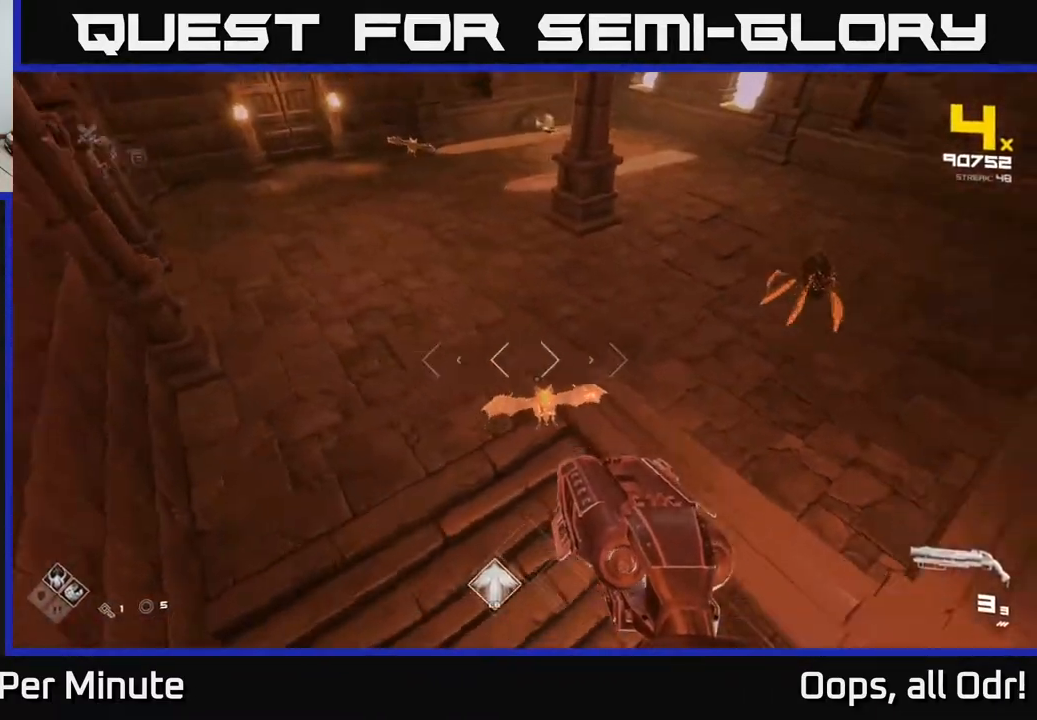
{"dt_ms": 500, "buttons": [], "left_stick": "up-left", "right_stick": "up-right", "events": [[17, "R2", "up"], [183, "left_stick", "up-left"], [233, "right_stick", "center"], [300, "left_stick", "left"], [350, "right_stick", "right"], [433, "right_stick", "up-right"], [483, "left_stick", "up-left"]]}
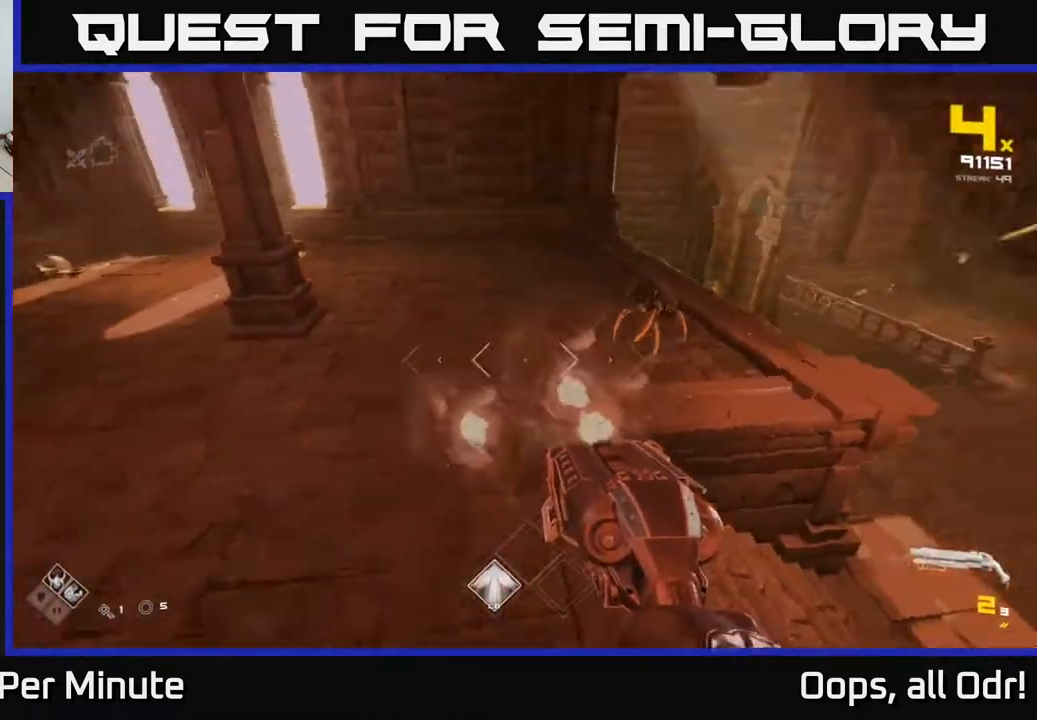
{"dt_ms": 500, "buttons": [], "left_stick": "up-left", "right_stick": "center", "events": [[117, "right_stick", "right"], [200, "R2", "down"], [267, "R2", "up"], [367, "right_stick", "center"]]}
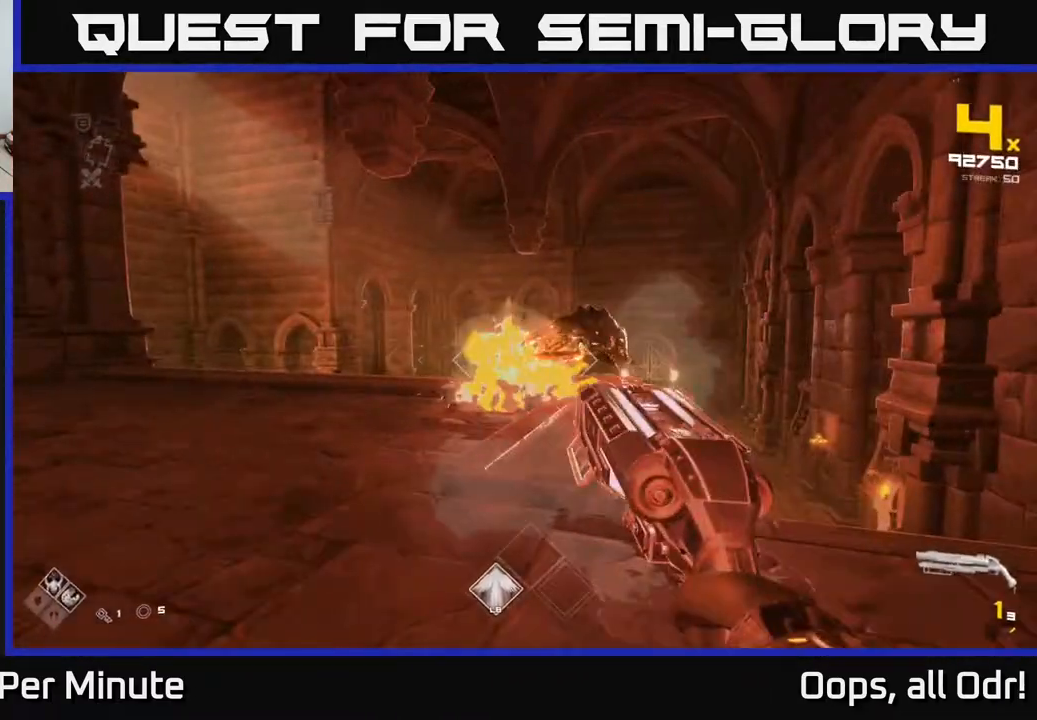
{"dt_ms": 500, "buttons": [], "left_stick": "up-right", "right_stick": "left", "events": [[50, "R2", "down"], [133, "R2", "up"], [133, "right_stick", "right"], [233, "right_stick", "center"], [283, "right_stick", "left"], [433, "left_stick", "up-right"]]}
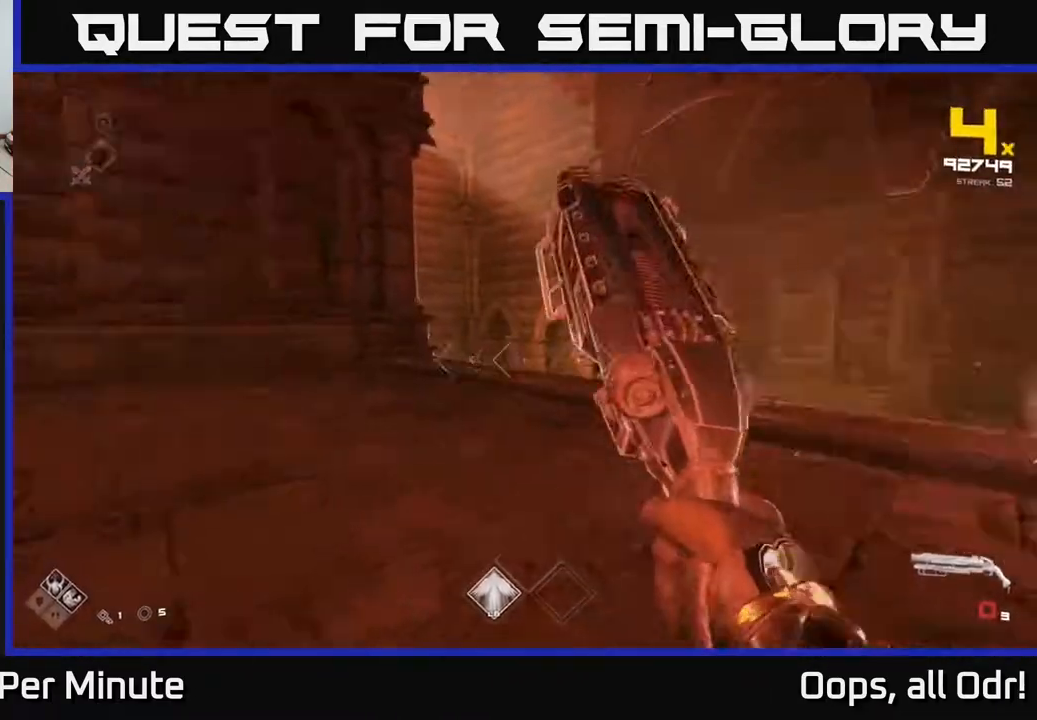
{"dt_ms": 500, "buttons": [], "left_stick": "up-right", "right_stick": "center", "events": [[433, "right_stick", "center"]]}
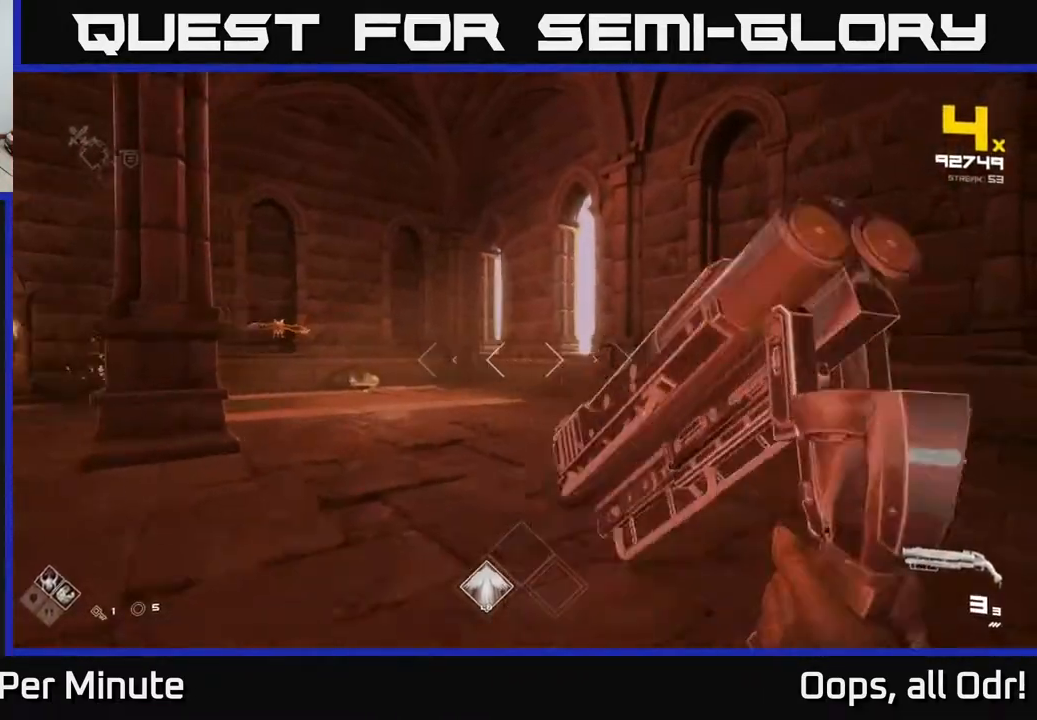
{"dt_ms": 500, "buttons": [], "left_stick": "up", "right_stick": "left", "events": [[117, "right_stick", "left"], [300, "right_stick", "center"], [383, "left_stick", "up"], [417, "right_stick", "left"]]}
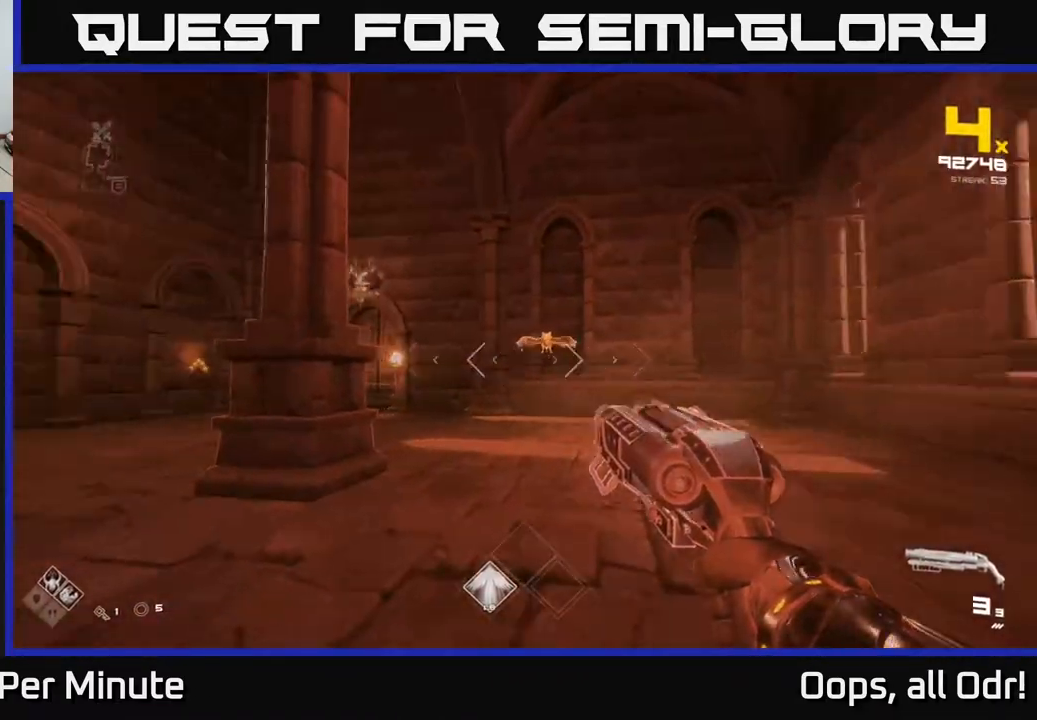
{"dt_ms": 500, "buttons": ["R2"], "left_stick": "right", "right_stick": "left", "events": [[83, "right_stick", "center"], [250, "left_stick", "right"], [483, "R2", "down"], [483, "right_stick", "left"]]}
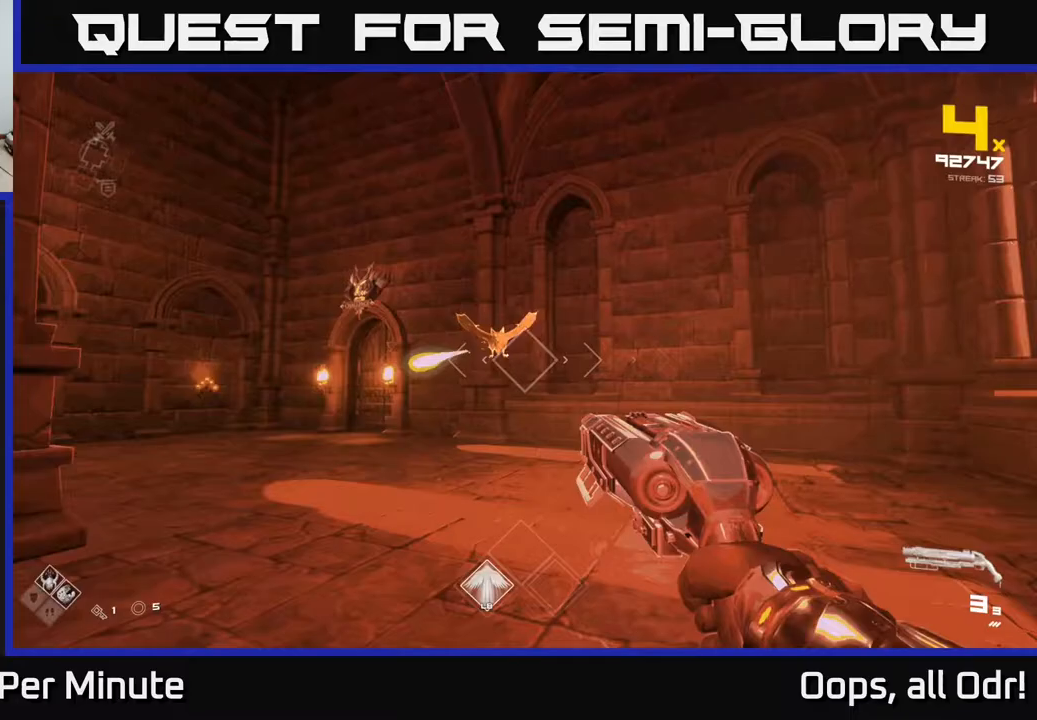
{"dt_ms": 500, "buttons": ["R2"], "left_stick": "up", "right_stick": "center", "events": [[17, "left_stick", "up-right"], [33, "right_stick", "center"], [50, "R2", "up"], [133, "left_stick", "up"], [150, "right_stick", "left"], [283, "left_stick", "up-right"], [317, "right_stick", "center"], [367, "R2", "down"], [500, "left_stick", "up"]]}
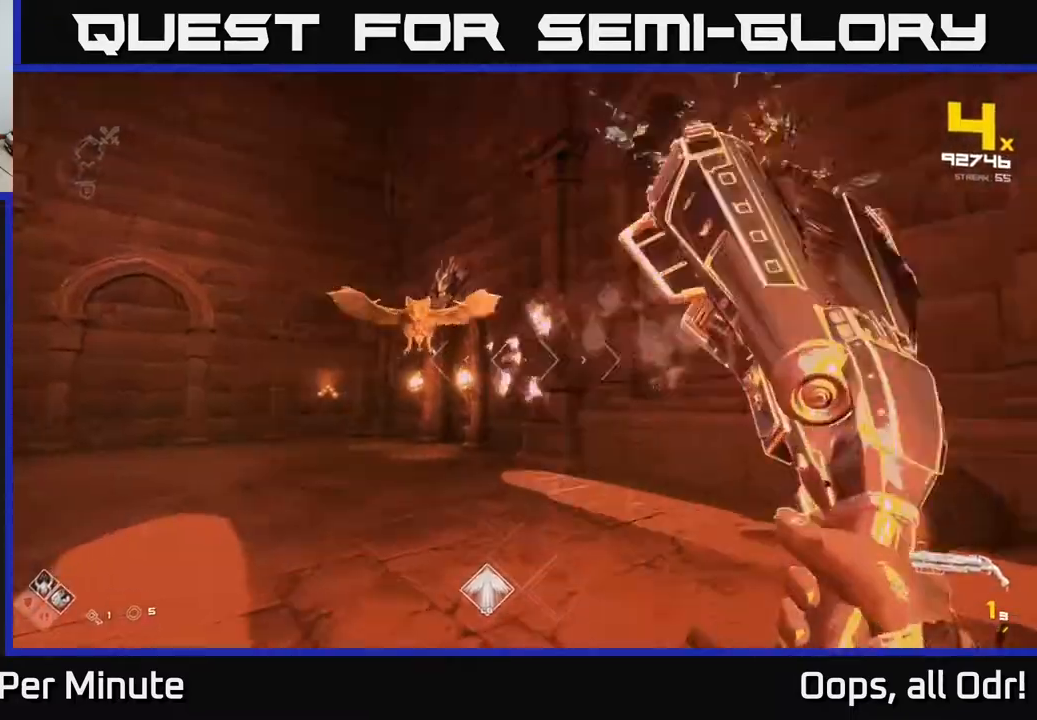
{"dt_ms": 500, "buttons": [], "left_stick": "down-right", "right_stick": "center", "events": [[17, "R2", "up"], [17, "left_stick", "center"], [17, "right_stick", "left"], [133, "left_stick", "right"], [167, "right_stick", "center"], [267, "R2", "down"], [333, "left_stick", "down-left"], [383, "R2", "up"], [400, "left_stick", "down-right"]]}
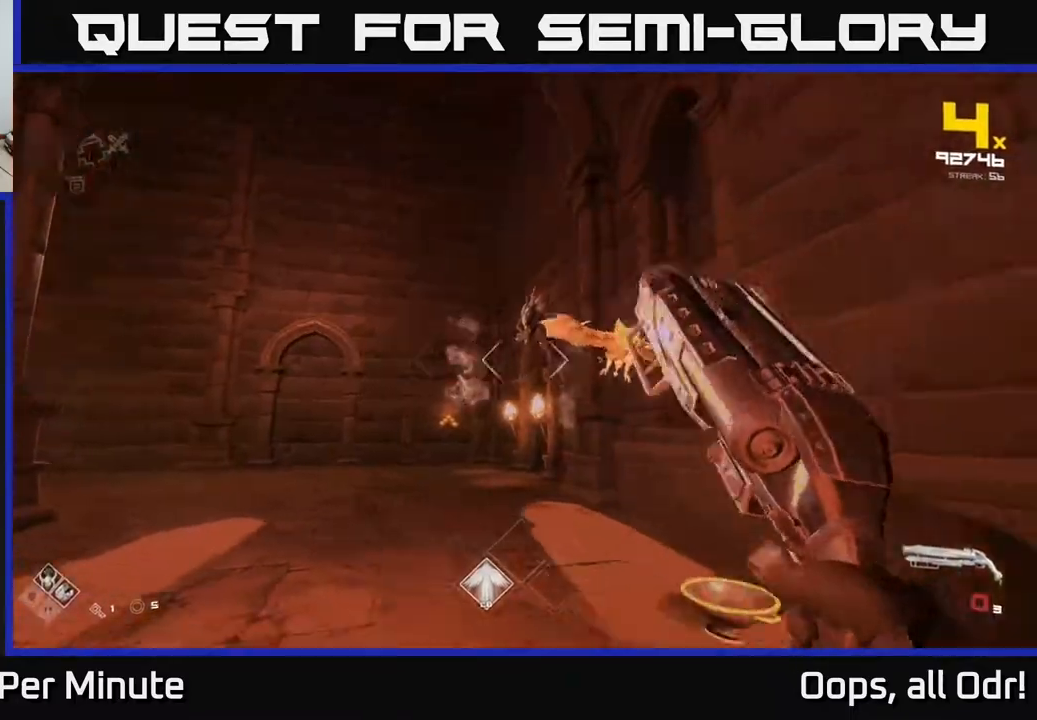
{"dt_ms": 500, "buttons": [], "left_stick": "left", "right_stick": "right"}
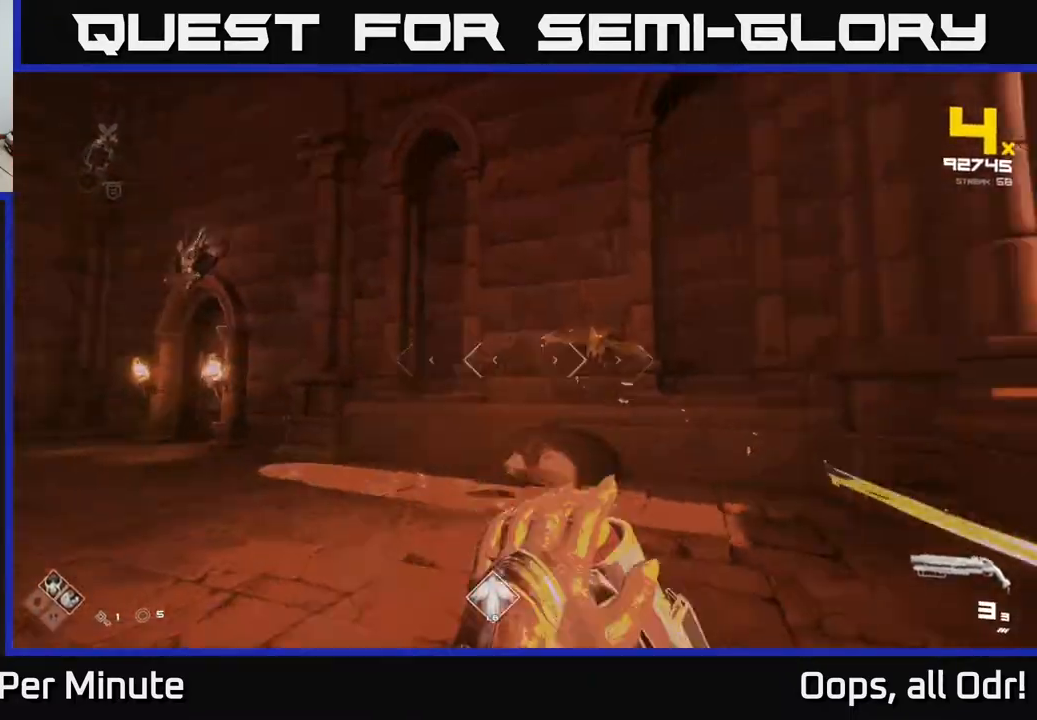
{"dt_ms": 500, "buttons": [], "left_stick": "left", "right_stick": "right", "events": [[200, "right_stick", "center"], [283, "R2", "down"], [317, "right_stick", "right"], [400, "R2", "up"]]}
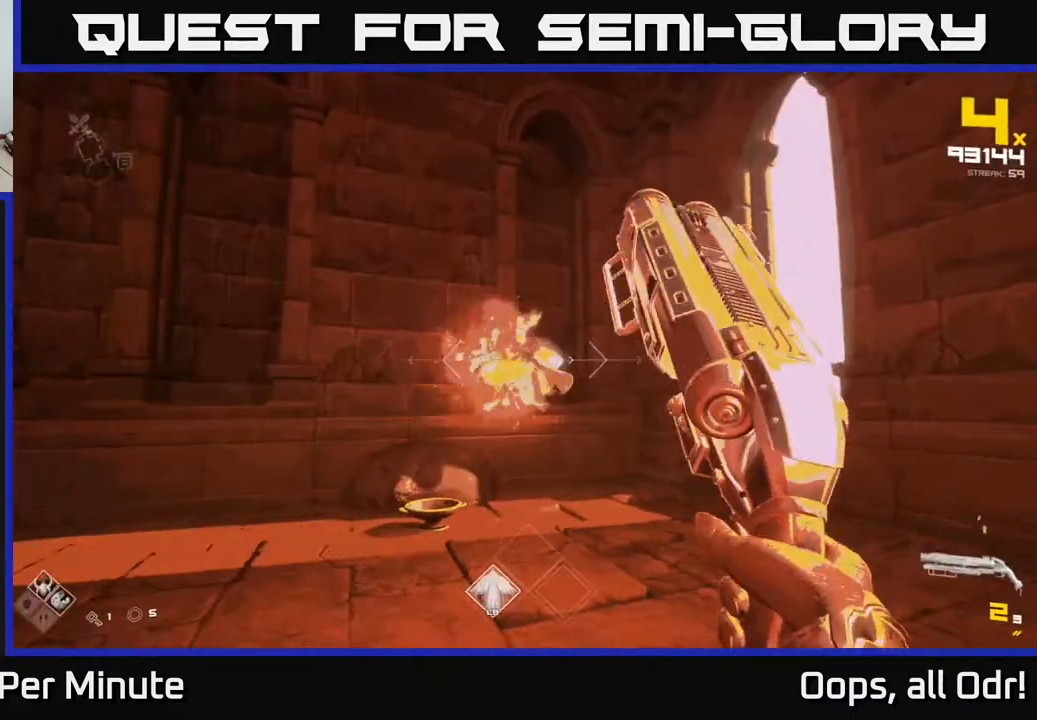
{"dt_ms": 500, "buttons": [], "left_stick": "up", "right_stick": "down-right", "events": [[67, "right_stick", "center"], [117, "left_stick", "up-left"], [150, "right_stick", "down"], [233, "left_stick", "up"], [267, "right_stick", "down-right"]]}
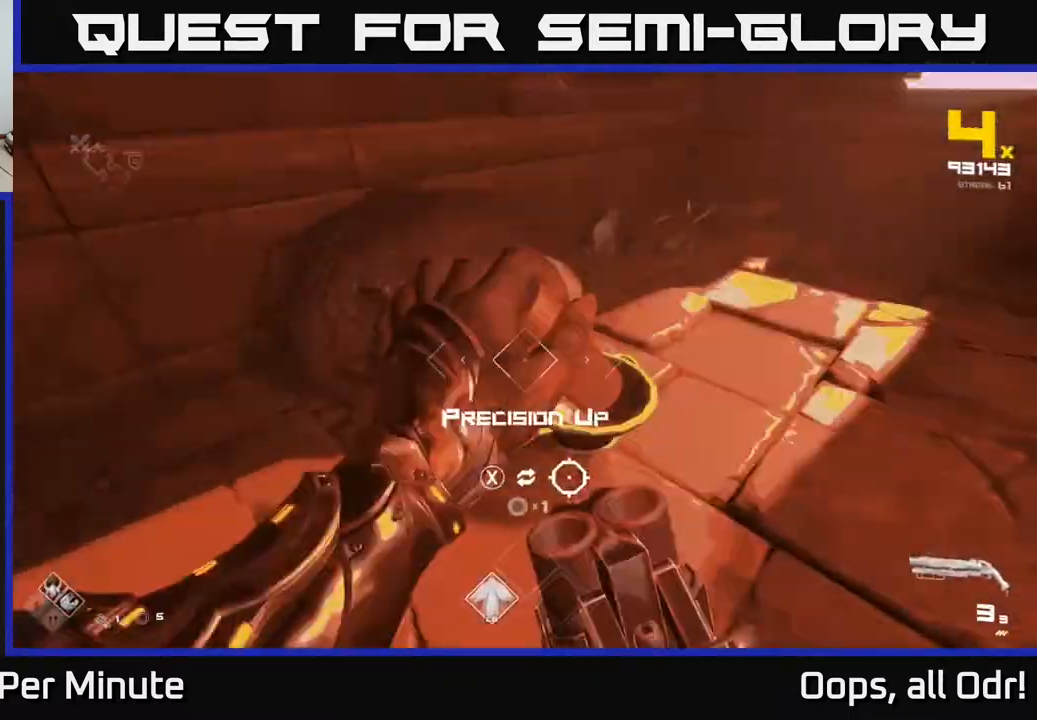
{"dt_ms": 500, "buttons": [], "left_stick": "left", "right_stick": "right", "events": [[33, "right_stick", "center"], [117, "left_stick", "down"], [133, "X", "down"], [200, "X", "up"], [283, "left_stick", "left"], [350, "right_stick", "right"]]}
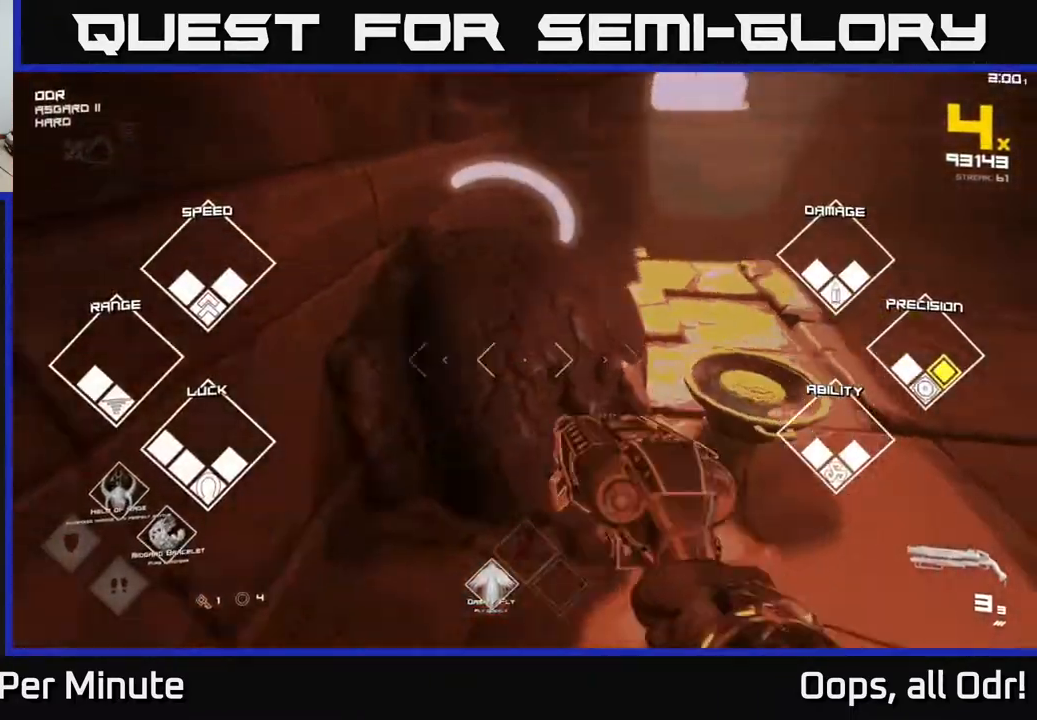
{"dt_ms": 500, "buttons": [], "left_stick": "left", "right_stick": "right", "events": [[183, "left_stick", "up"], [417, "left_stick", "left"]]}
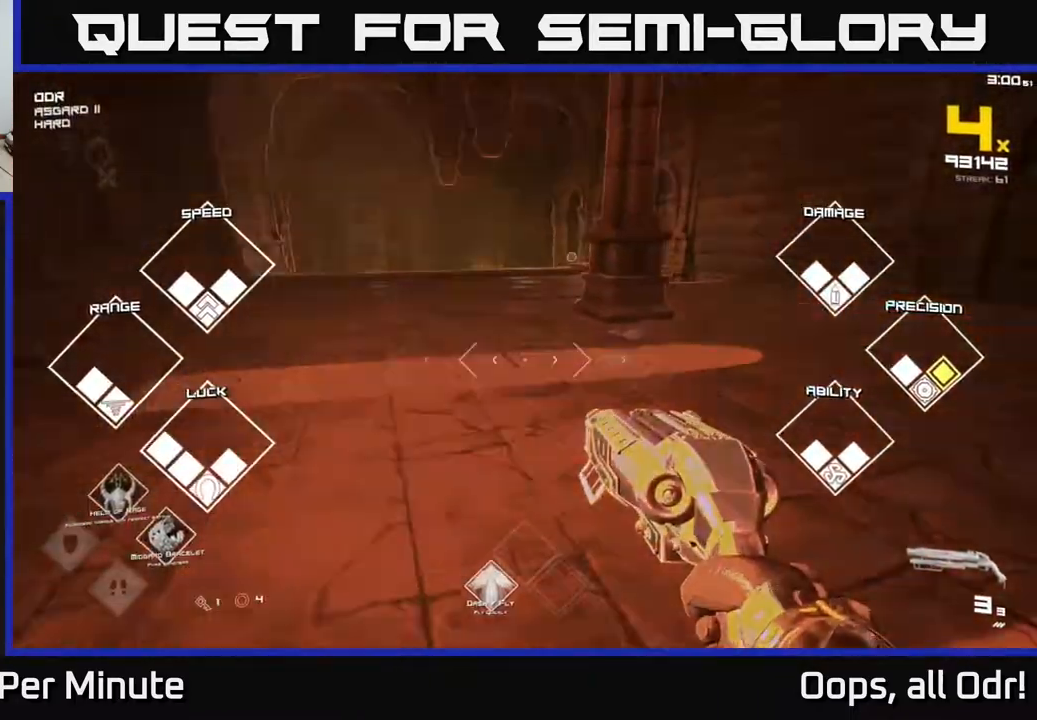
{"dt_ms": 500, "buttons": [], "left_stick": "up-right", "right_stick": "center", "events": [[167, "right_stick", "center"], [200, "left_stick", "center"], [283, "left_stick", "up-right"]]}
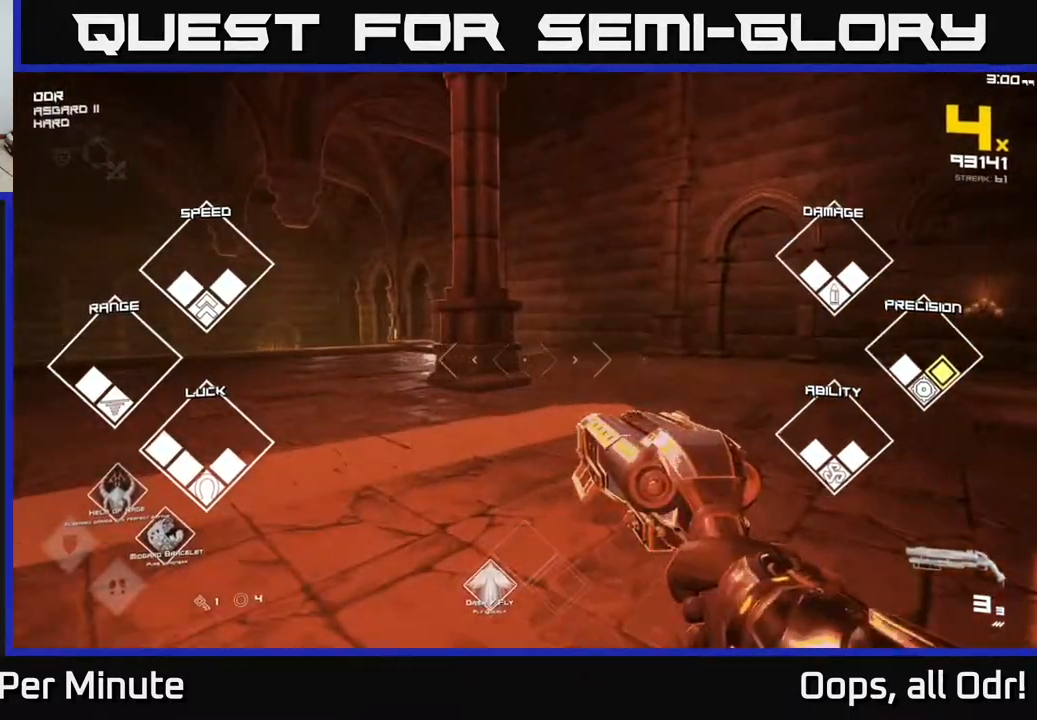
{"dt_ms": 500, "buttons": ["L1"], "left_stick": "up-right", "right_stick": "center", "events": [[33, "right_stick", "left"], [150, "right_stick", "center"], [367, "L1", "down"]]}
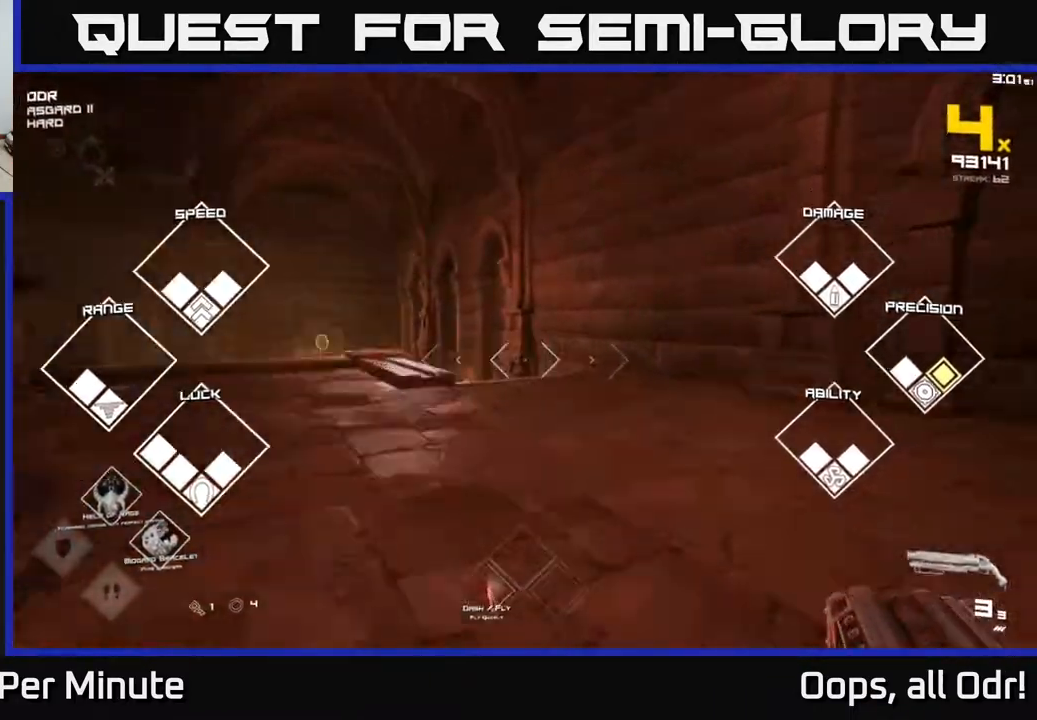
{"dt_ms": 500, "buttons": ["L1"], "left_stick": "up-right", "right_stick": "center", "events": [[50, "right_stick", "left"], [283, "right_stick", "center"]]}
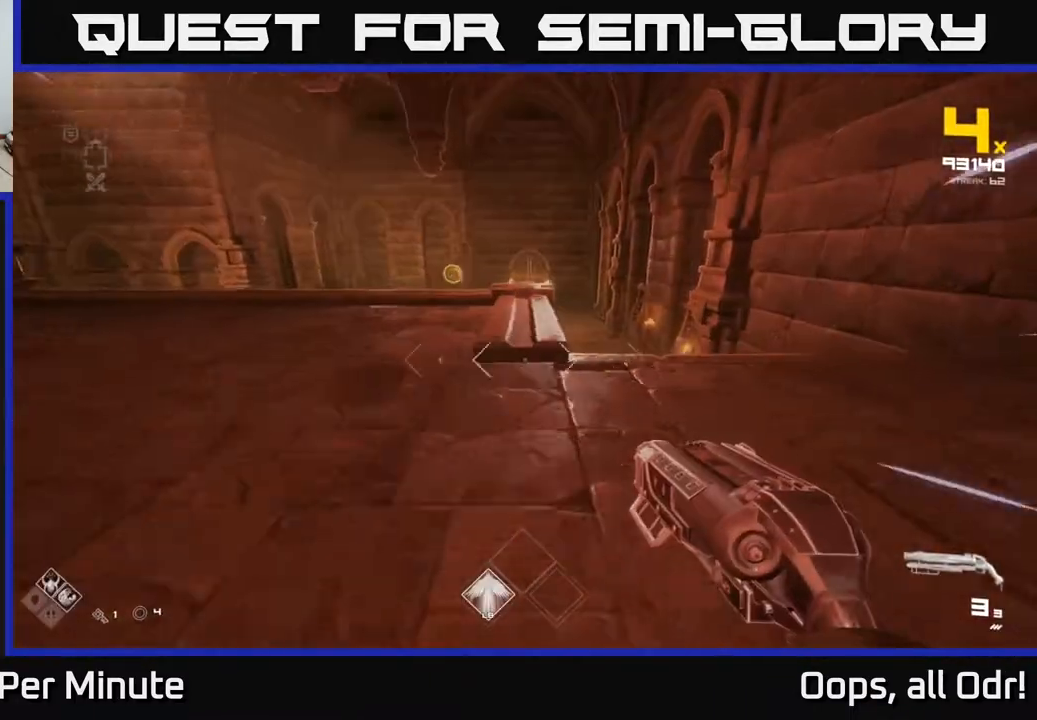
{"dt_ms": 500, "buttons": [], "left_stick": "up-right", "right_stick": "center", "events": [[67, "L1", "up"], [300, "right_stick", "down-left"], [433, "right_stick", "center"]]}